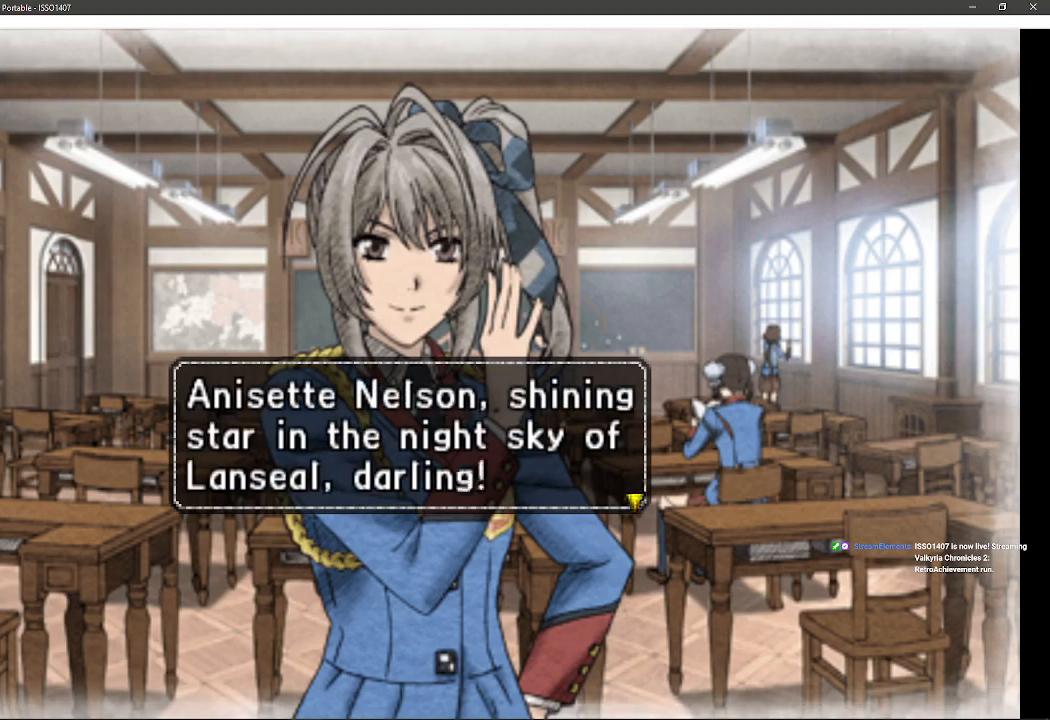
Gameplay with a controller (PlayStation layout); each line is a JSON object with the inputs held at the frame after it. "events" lists button and stick changes between this image and that frame as [ms after this image, input, new state], when the widget could be followed in between. Not read: SQUARE TRIANGLE.
{"buttons": [], "left_stick": "center", "right_stick": "center", "events": [[267, "CROSS", "down"], [433, "CROSS", "up"]]}
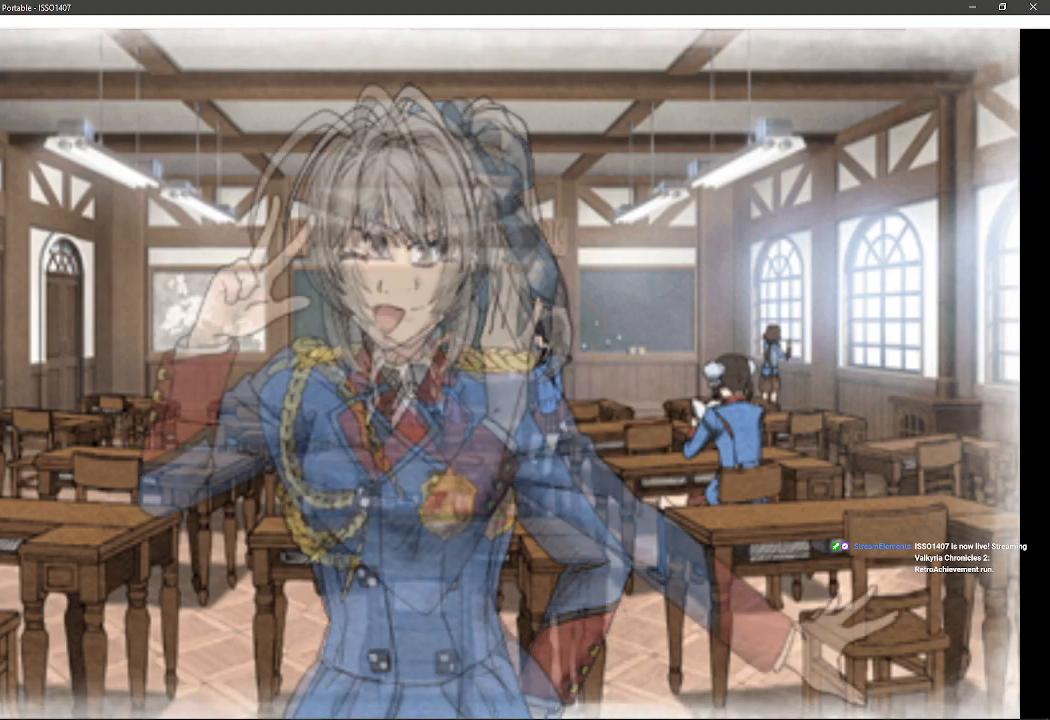
{"buttons": [], "left_stick": "center", "right_stick": "center", "events": []}
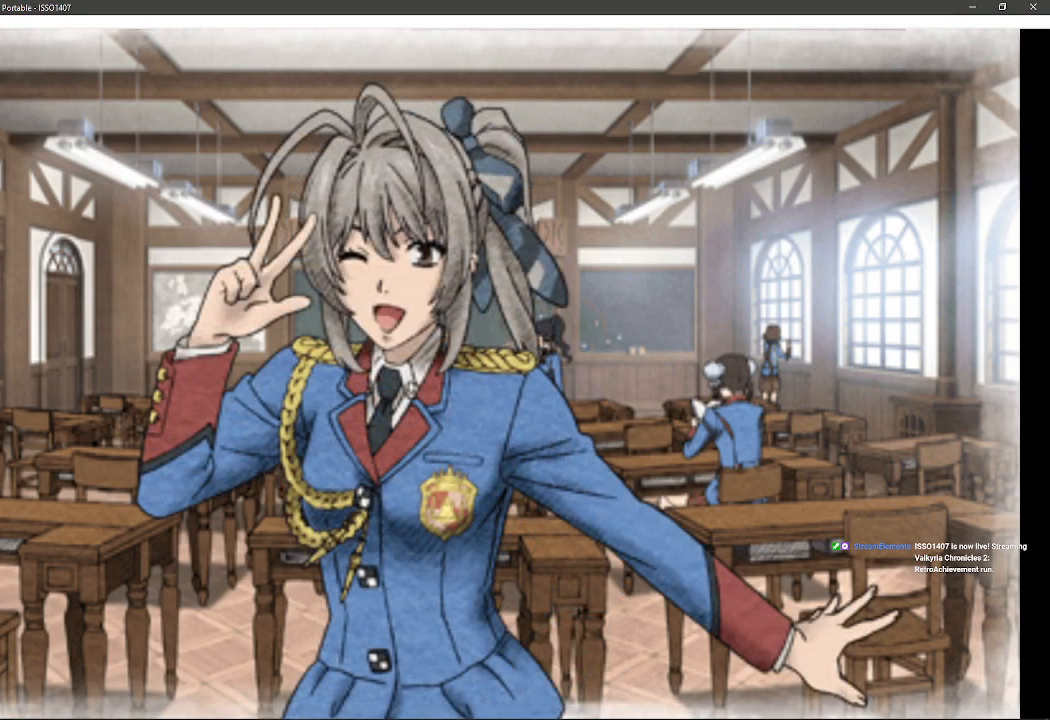
{"buttons": [], "left_stick": "center", "right_stick": "center", "events": []}
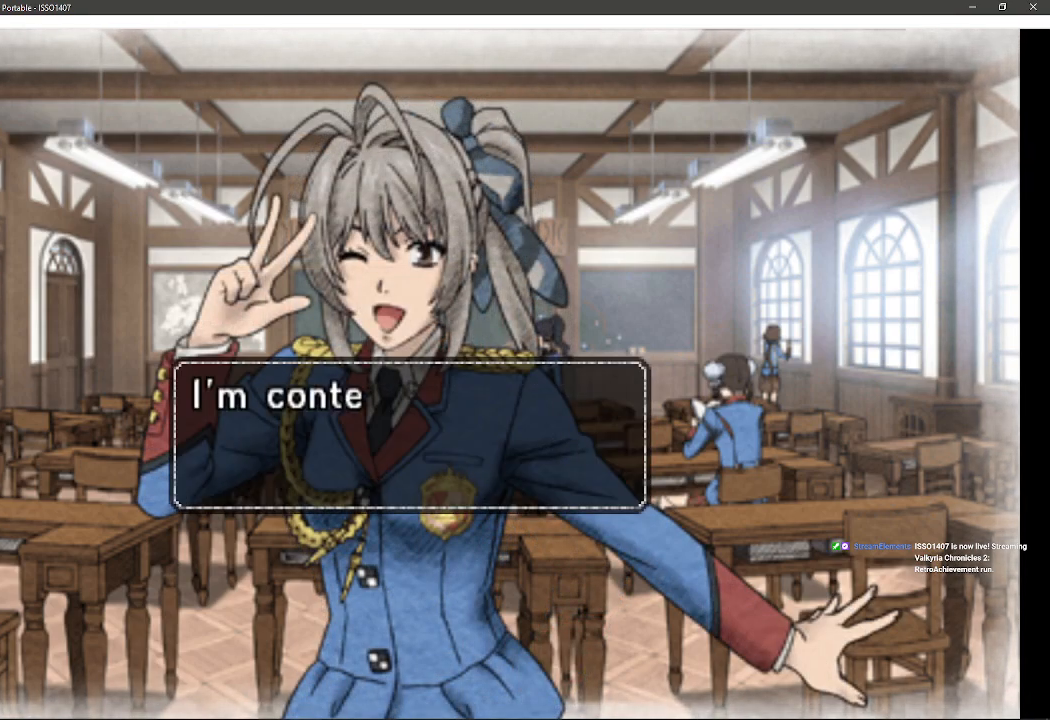
{"buttons": [], "left_stick": "center", "right_stick": "center", "events": []}
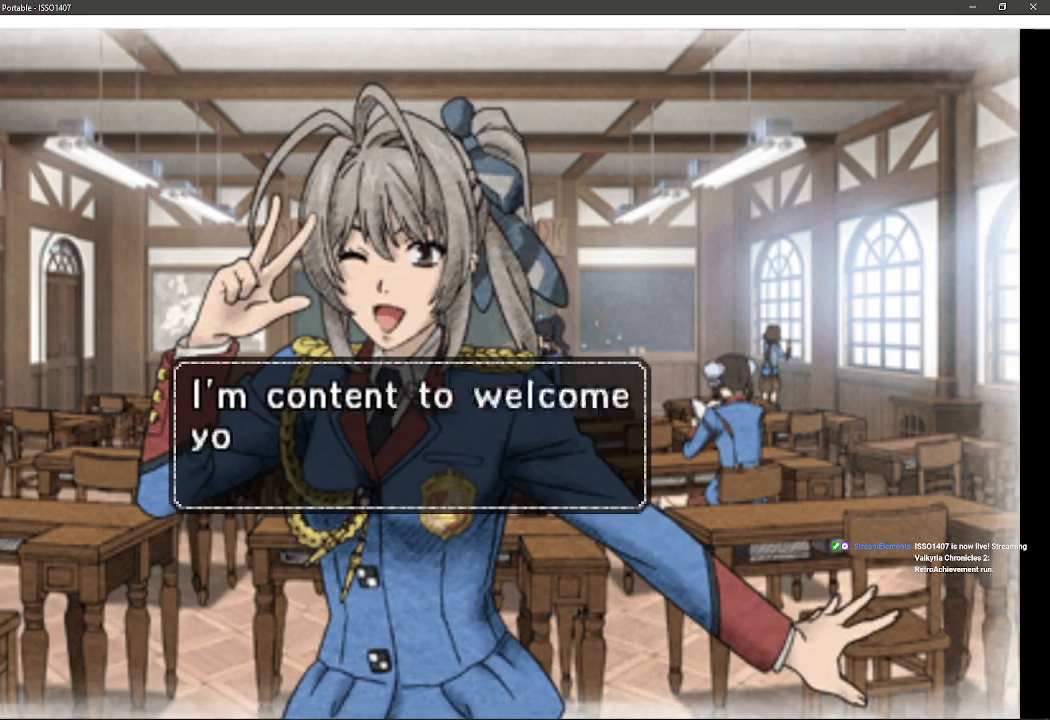
{"buttons": [], "left_stick": "center", "right_stick": "center", "events": []}
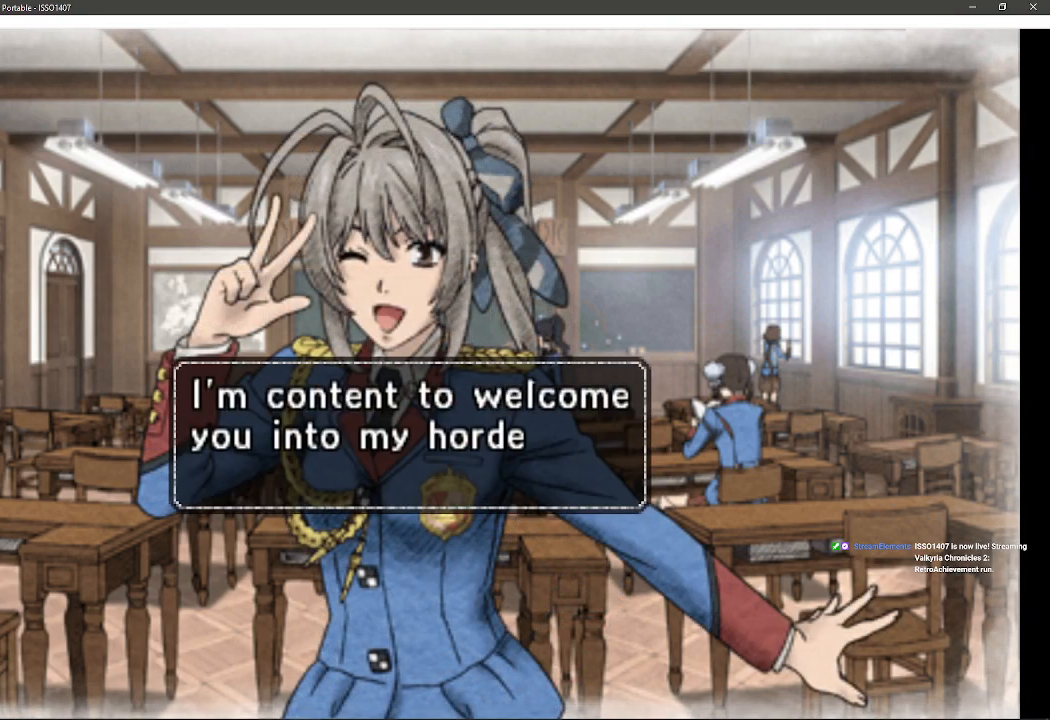
{"buttons": [], "left_stick": "center", "right_stick": "center", "events": []}
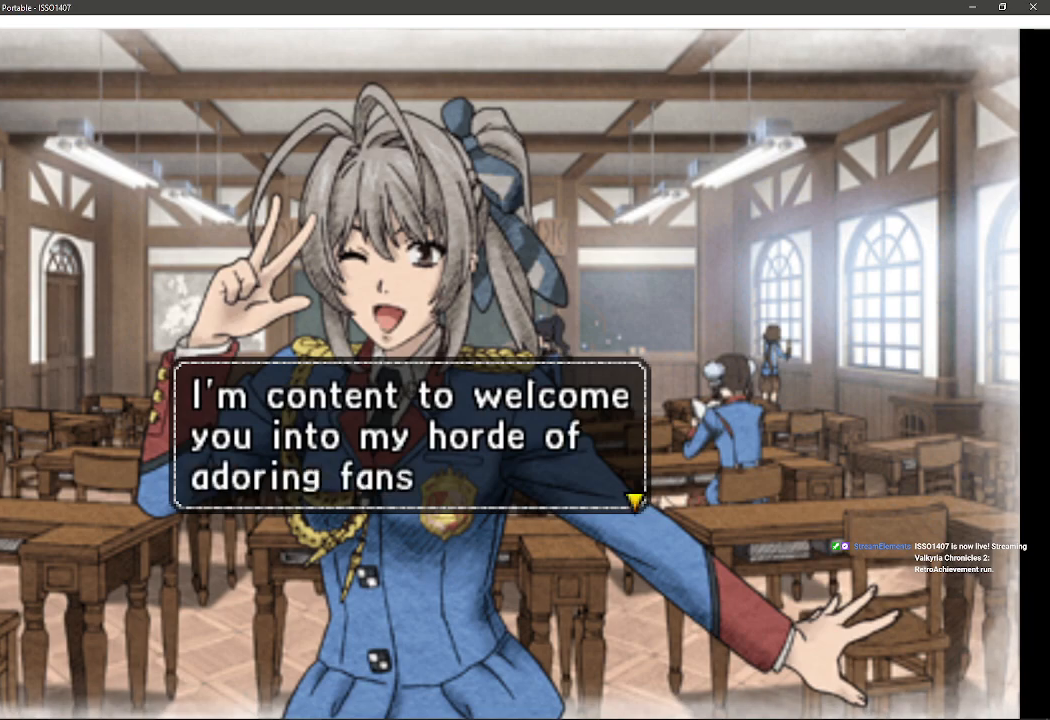
{"buttons": [], "left_stick": "center", "right_stick": "center", "events": []}
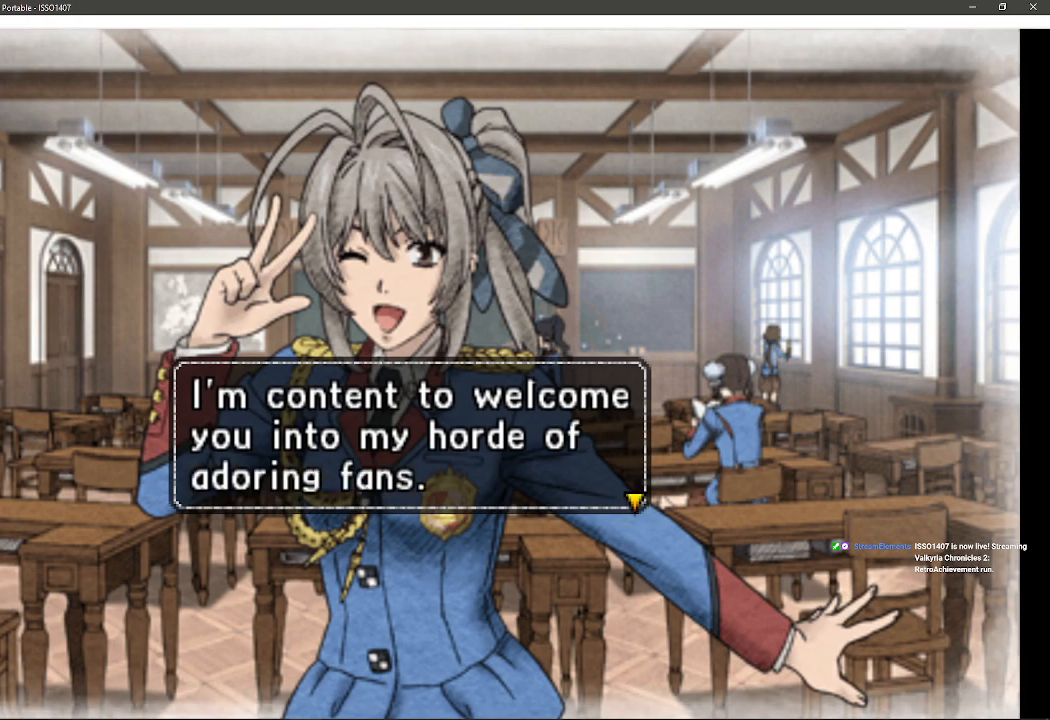
{"buttons": ["CROSS"], "left_stick": "center", "right_stick": "center", "events": [[383, "CROSS", "down"]]}
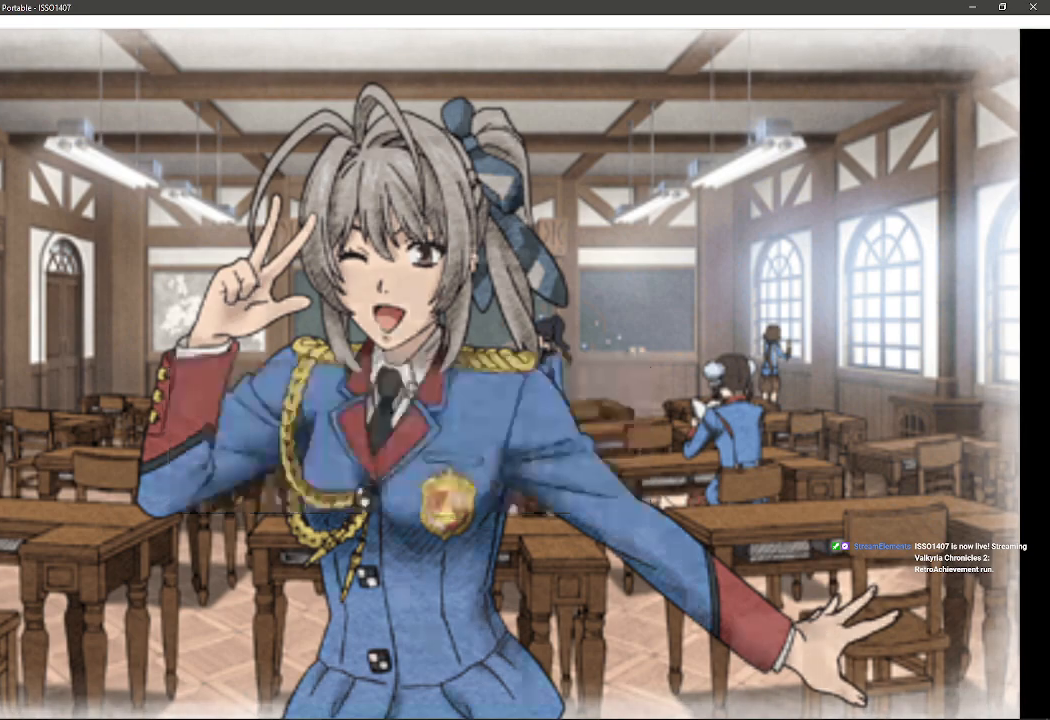
{"buttons": [], "left_stick": "center", "right_stick": "center", "events": [[100, "CROSS", "up"]]}
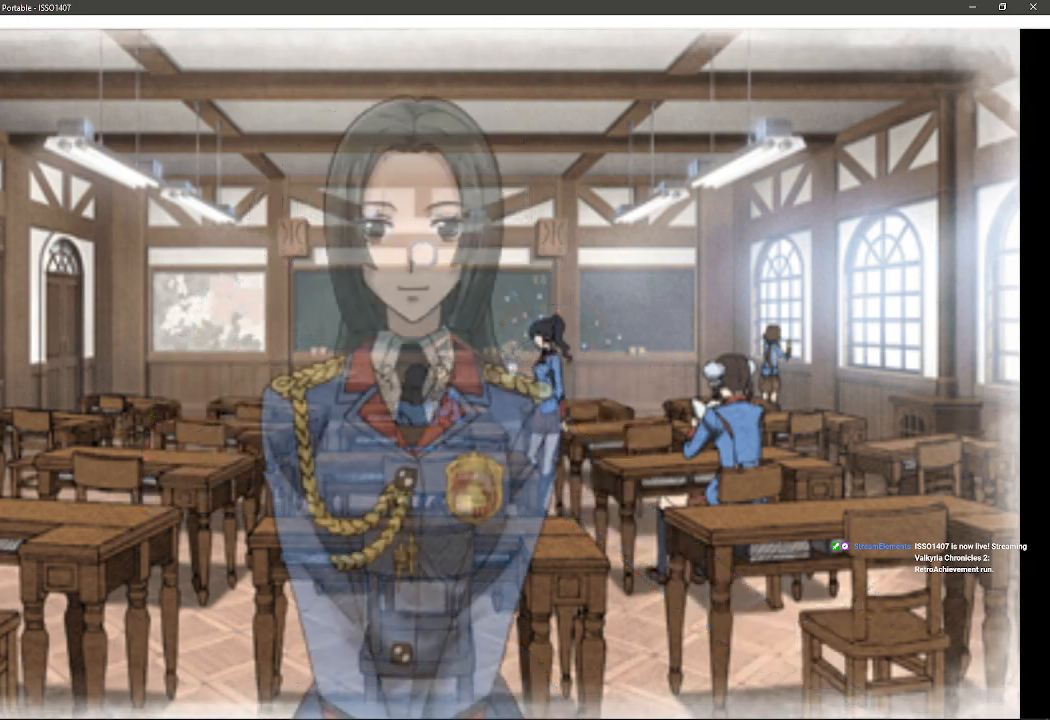
{"buttons": [], "left_stick": "center", "right_stick": "center", "events": []}
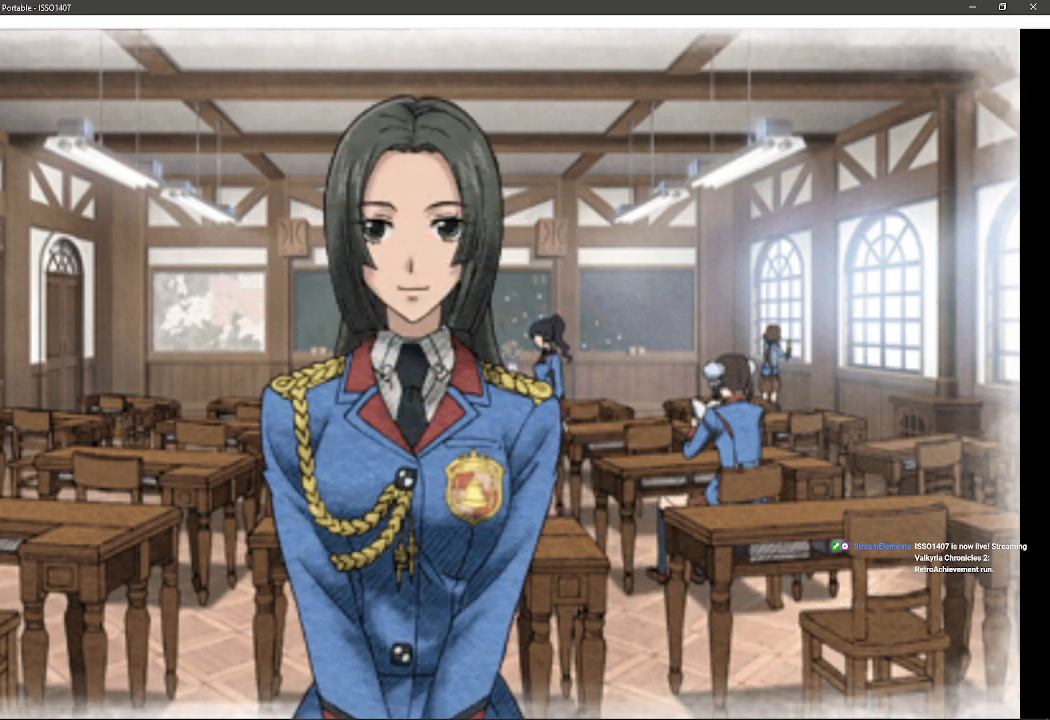
{"buttons": [], "left_stick": "center", "right_stick": "center", "events": []}
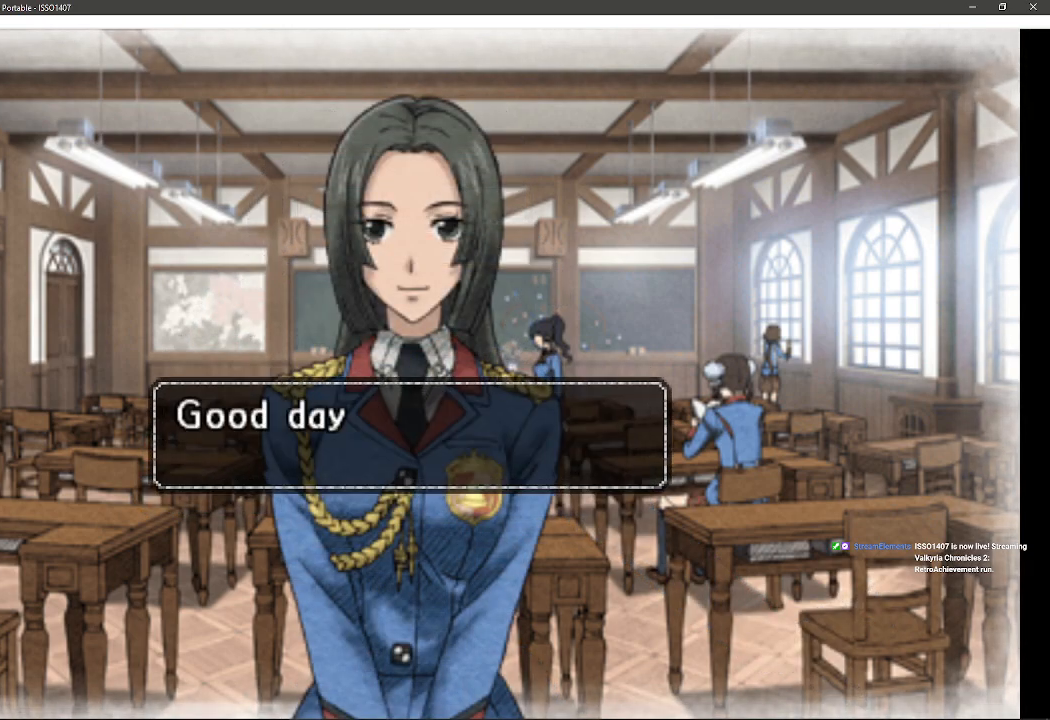
{"buttons": [], "left_stick": "center", "right_stick": "center", "events": []}
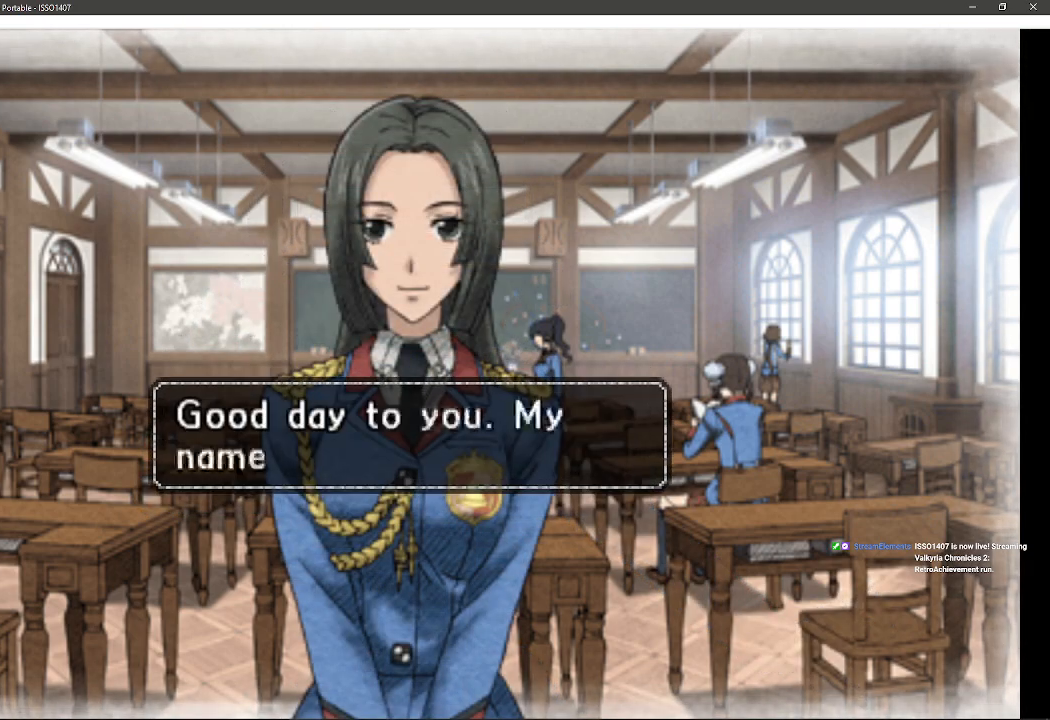
{"buttons": [], "left_stick": "center", "right_stick": "center", "events": []}
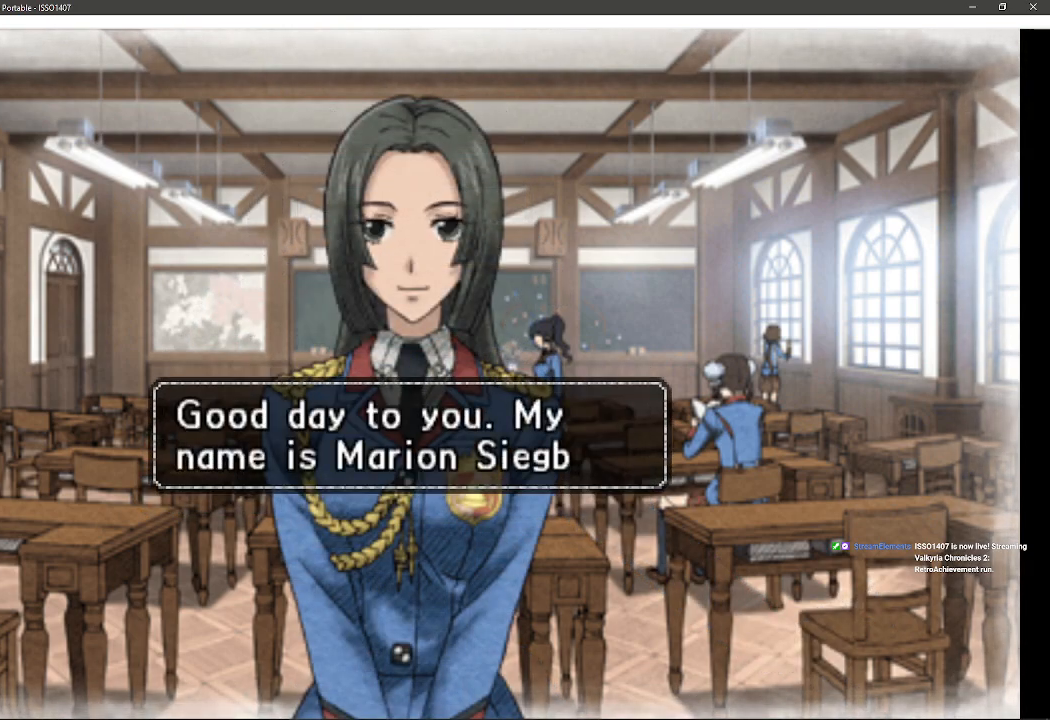
{"buttons": [], "left_stick": "center", "right_stick": "center", "events": []}
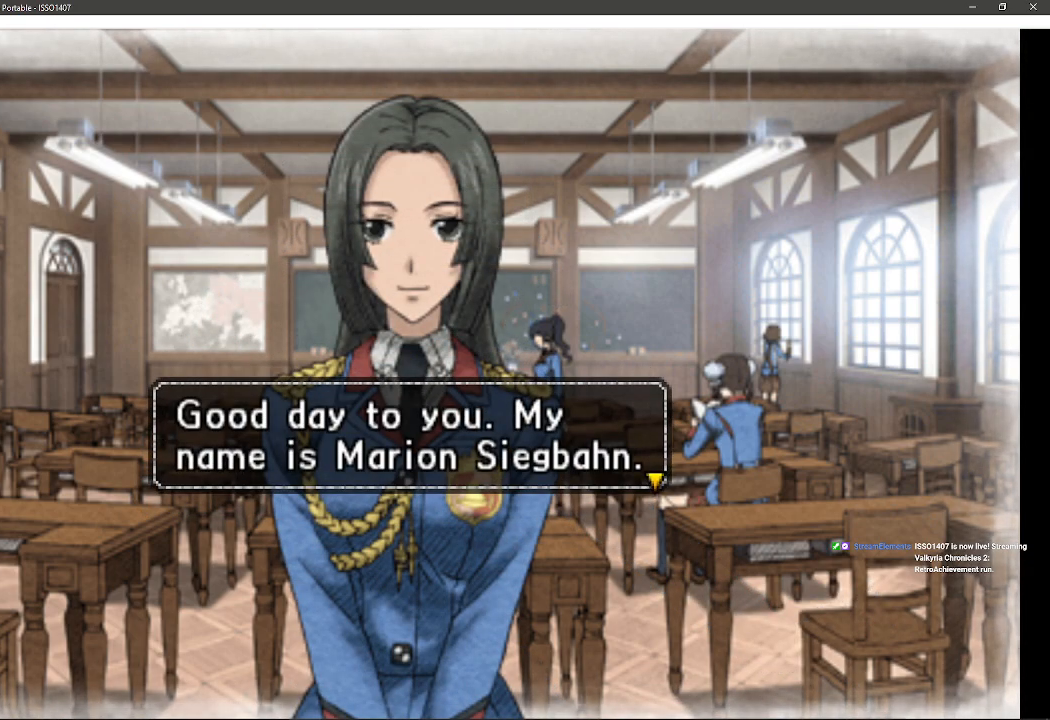
{"buttons": [], "left_stick": "center", "right_stick": "center", "events": [[217, "CROSS", "down"], [417, "CROSS", "up"]]}
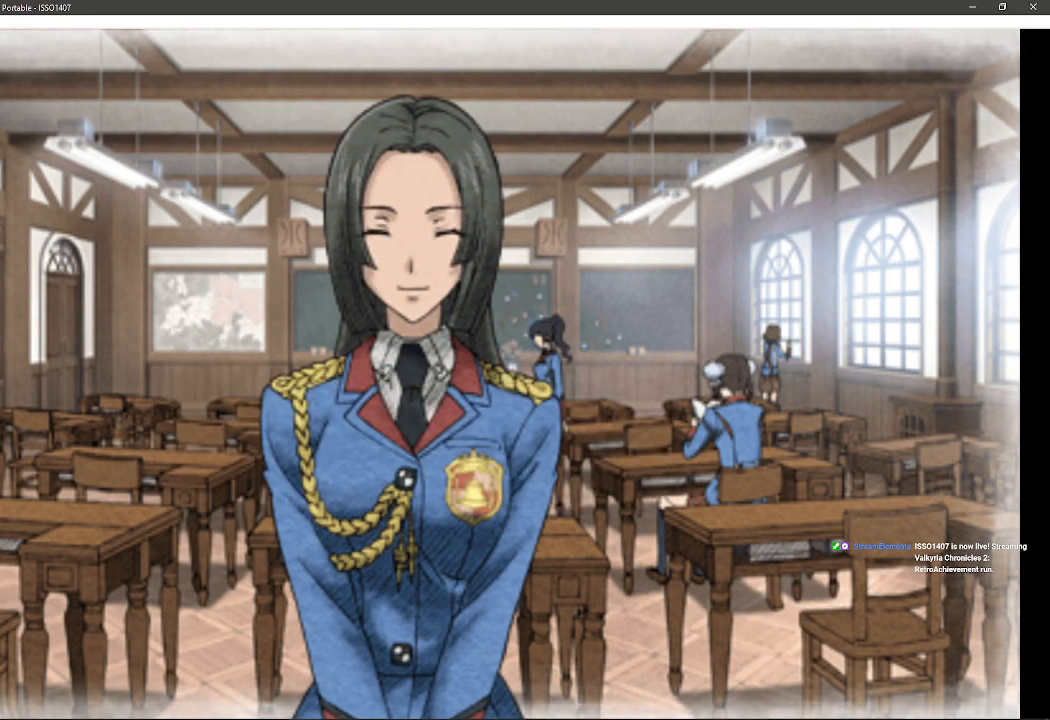
{"buttons": [], "left_stick": "center", "right_stick": "center", "events": []}
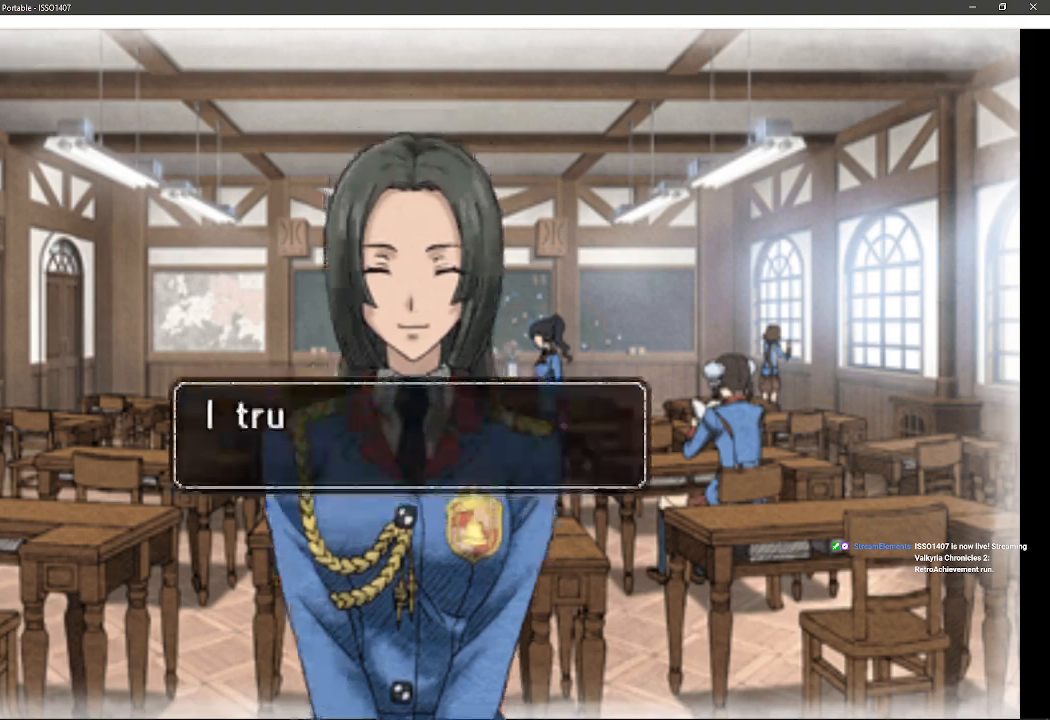
{"buttons": [], "left_stick": "center", "right_stick": "center", "events": []}
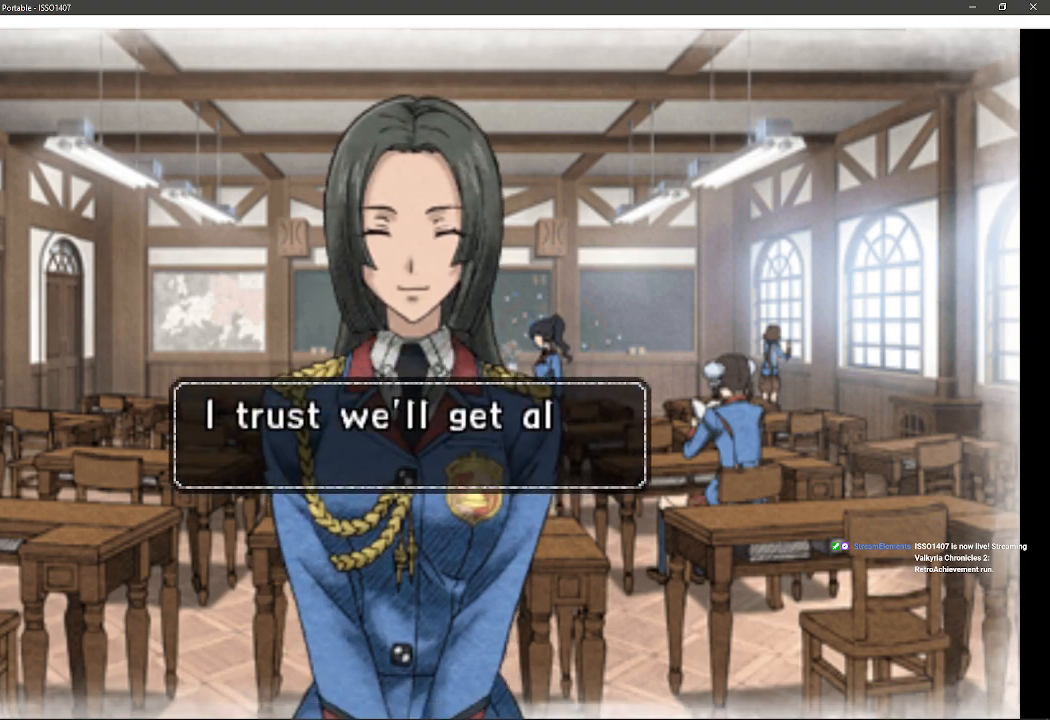
{"buttons": [], "left_stick": "center", "right_stick": "center", "events": []}
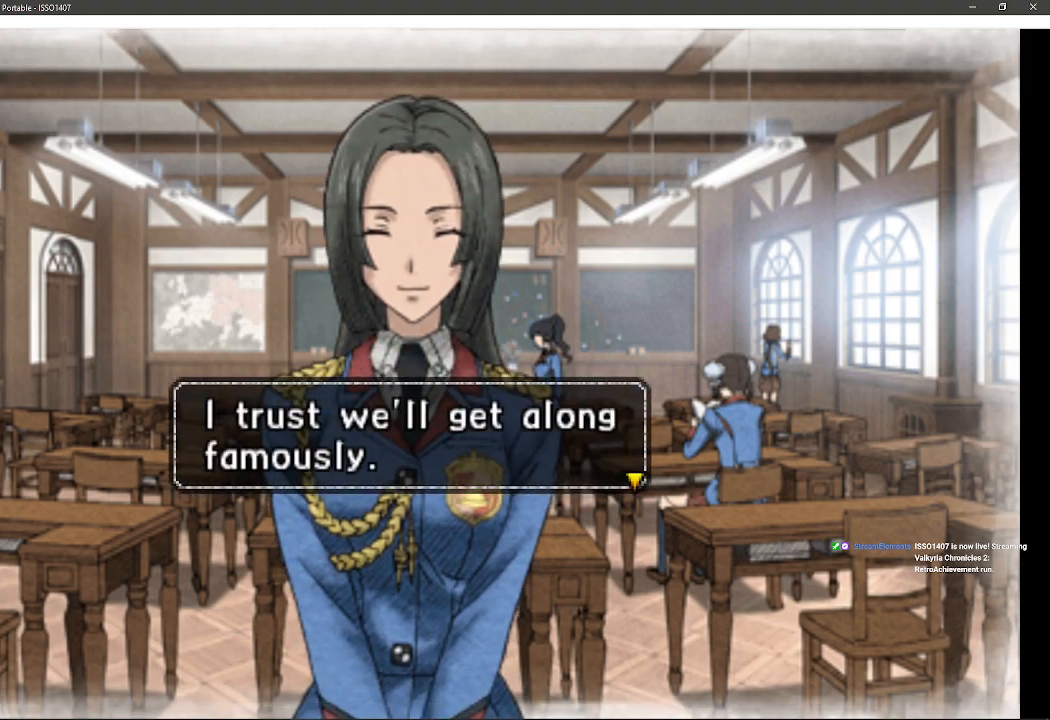
{"buttons": ["CROSS"], "left_stick": "center", "right_stick": "center", "events": [[450, "CROSS", "down"]]}
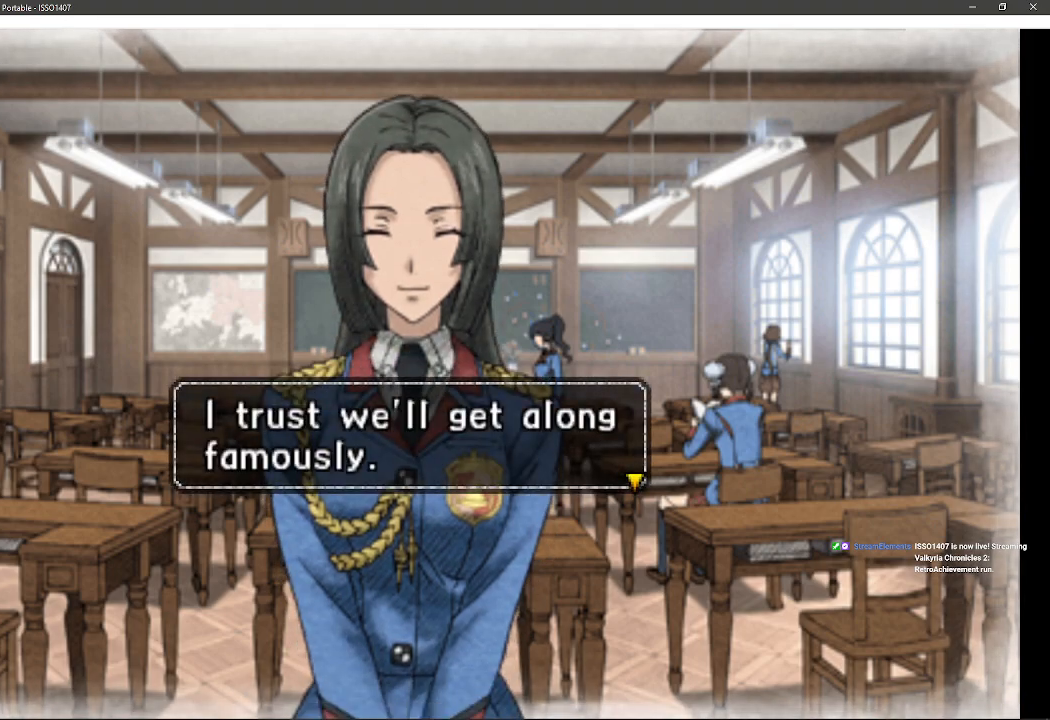
{"buttons": [], "left_stick": "center", "right_stick": "center", "events": [[500, "CROSS", "up"]]}
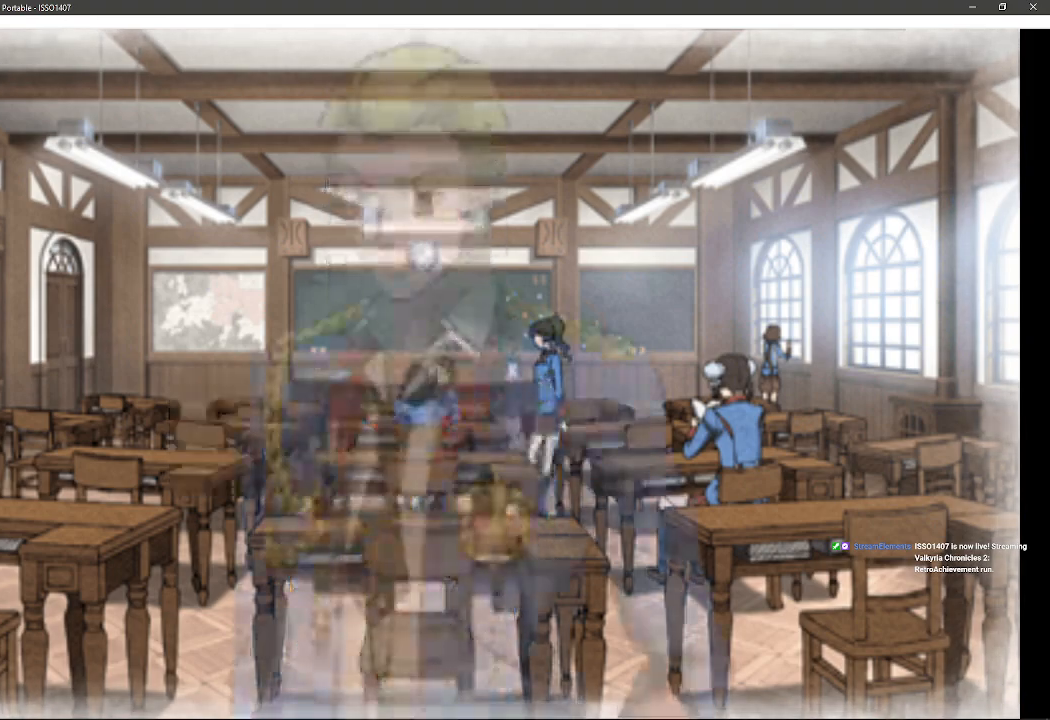
{"buttons": [], "left_stick": "center", "right_stick": "center", "events": []}
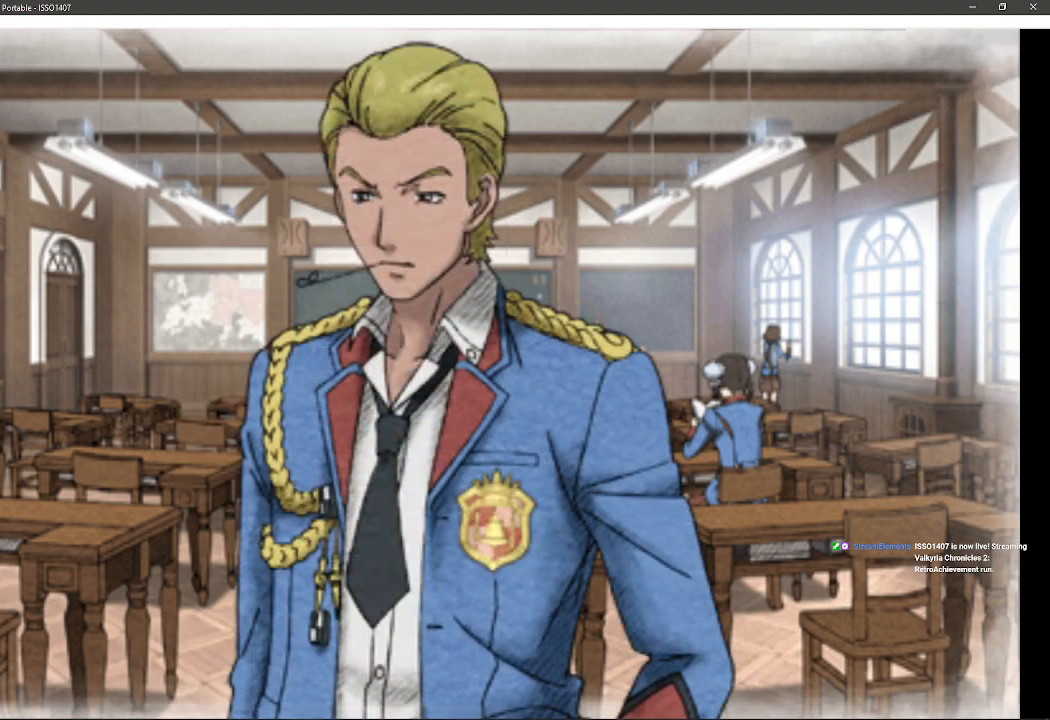
{"buttons": [], "left_stick": "center", "right_stick": "center", "events": []}
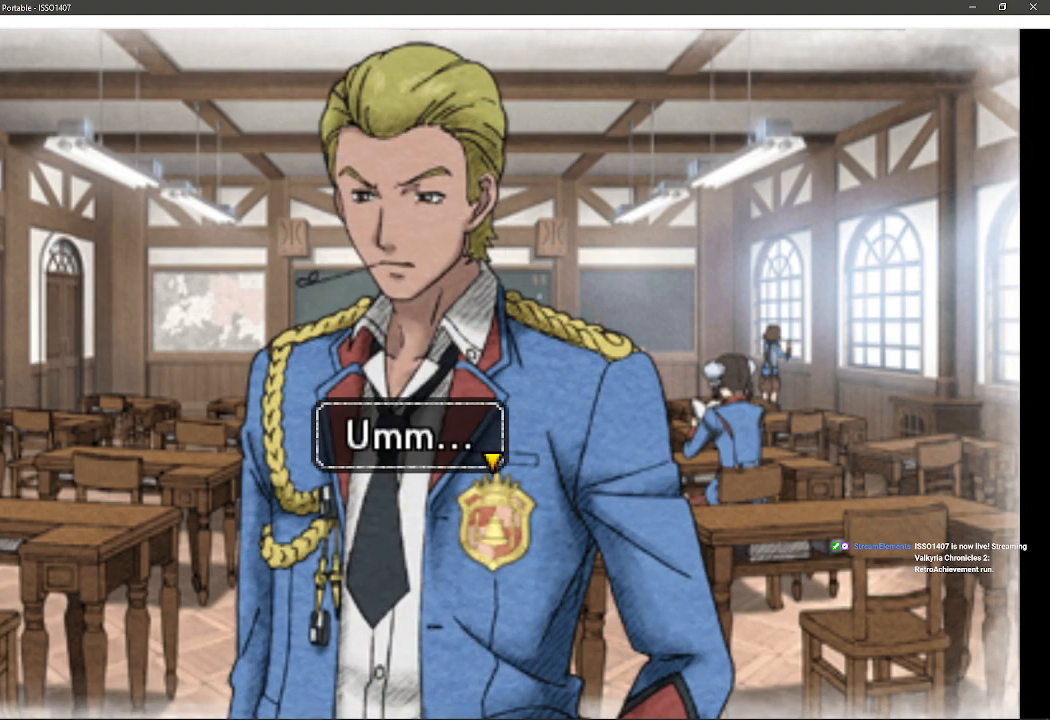
{"buttons": ["CROSS"], "left_stick": "center", "right_stick": "center", "events": [[400, "CROSS", "down"]]}
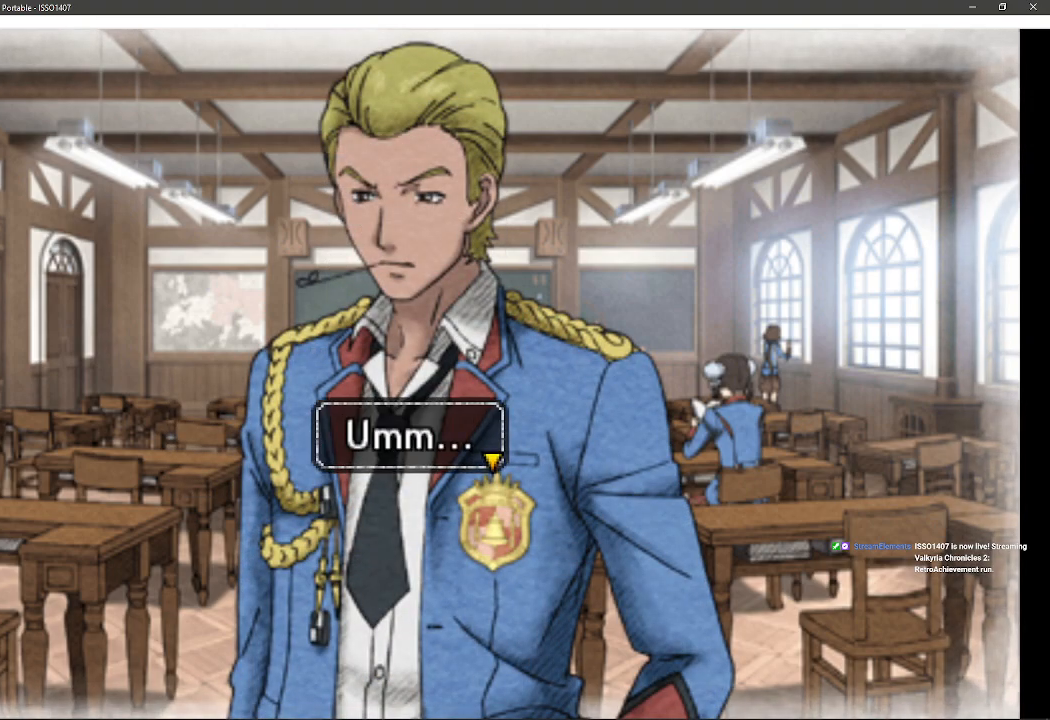
{"buttons": [], "left_stick": "center", "right_stick": "center", "events": [[17, "CROSS", "up"]]}
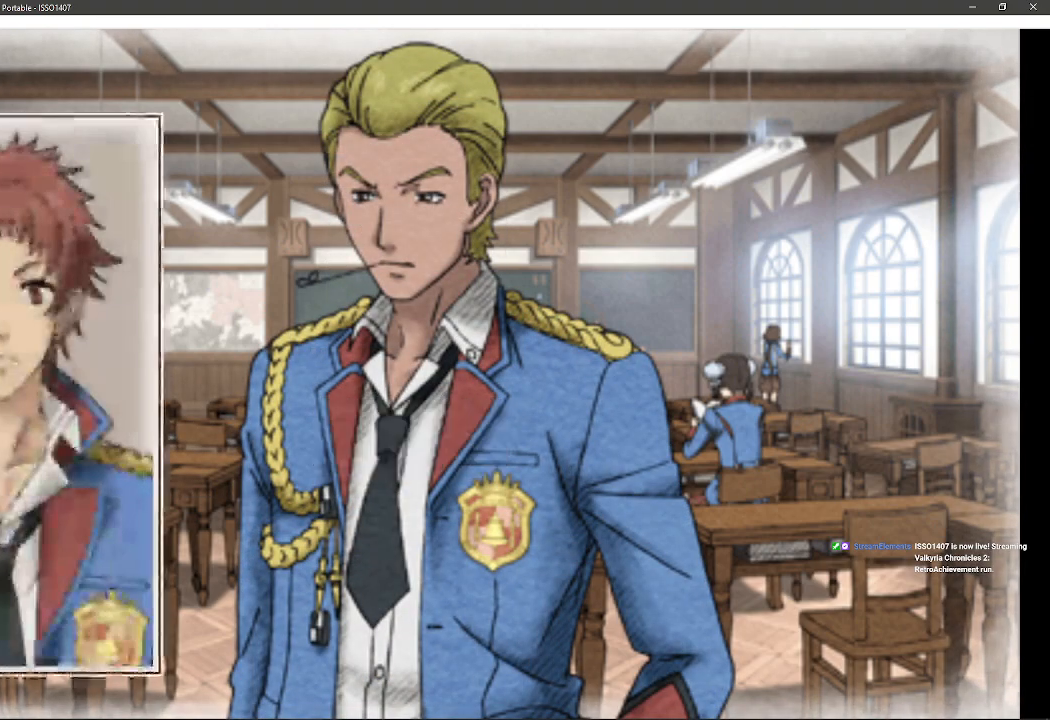
{"buttons": [], "left_stick": "center", "right_stick": "center", "events": []}
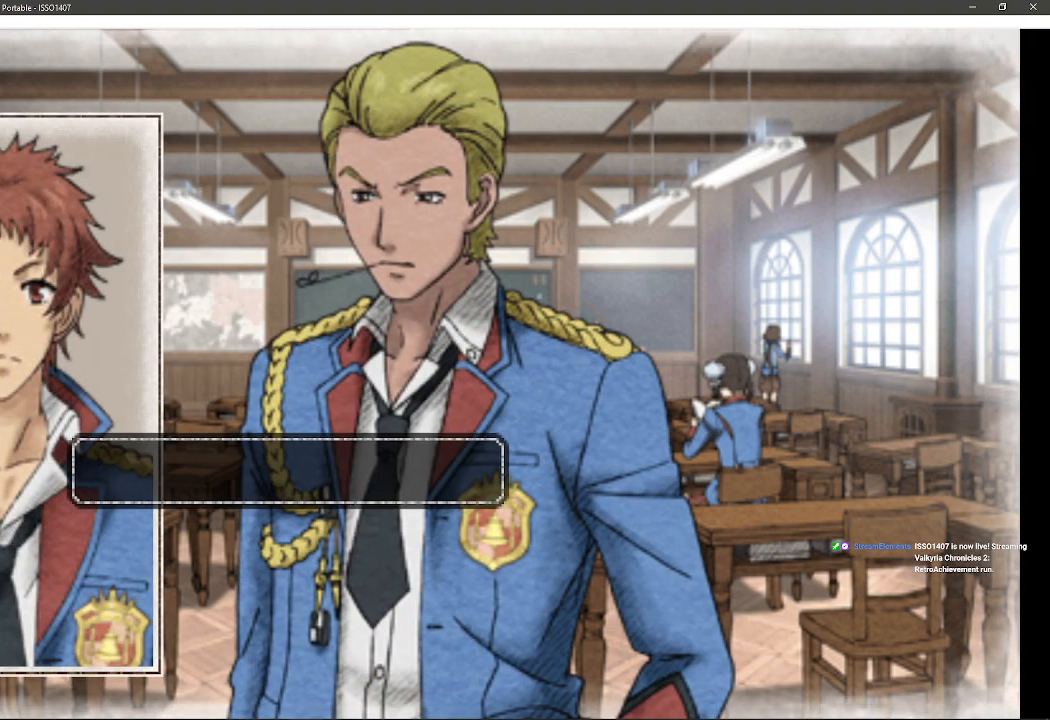
{"buttons": [], "left_stick": "center", "right_stick": "center", "events": []}
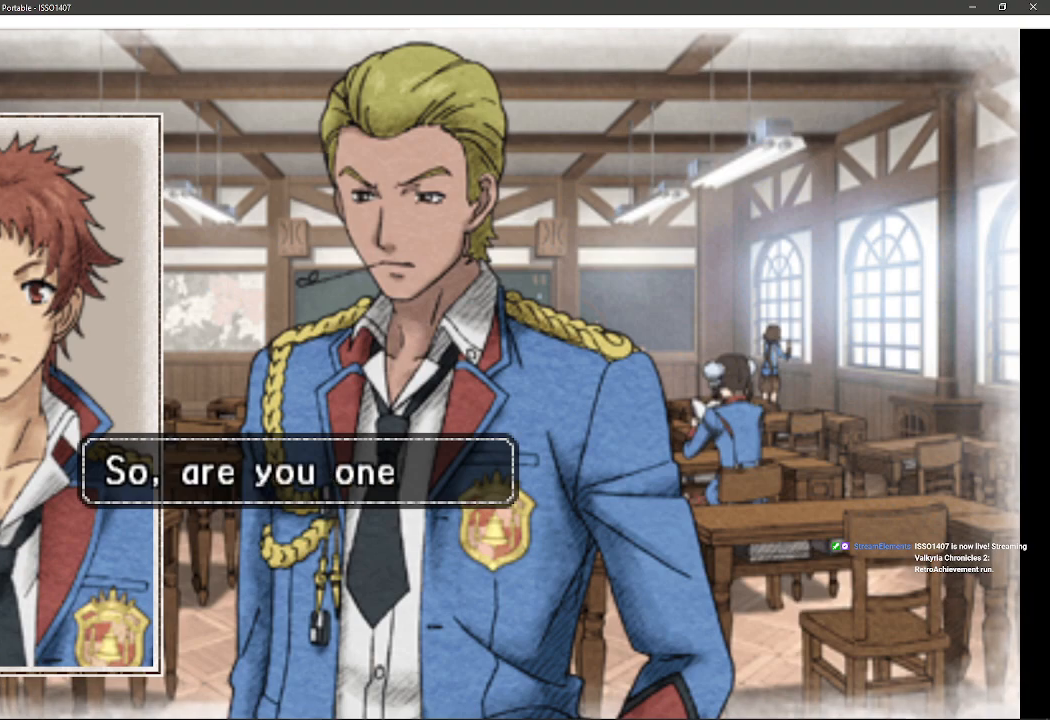
{"buttons": [], "left_stick": "center", "right_stick": "center", "events": [[150, "CROSS", "down"], [233, "CROSS", "up"]]}
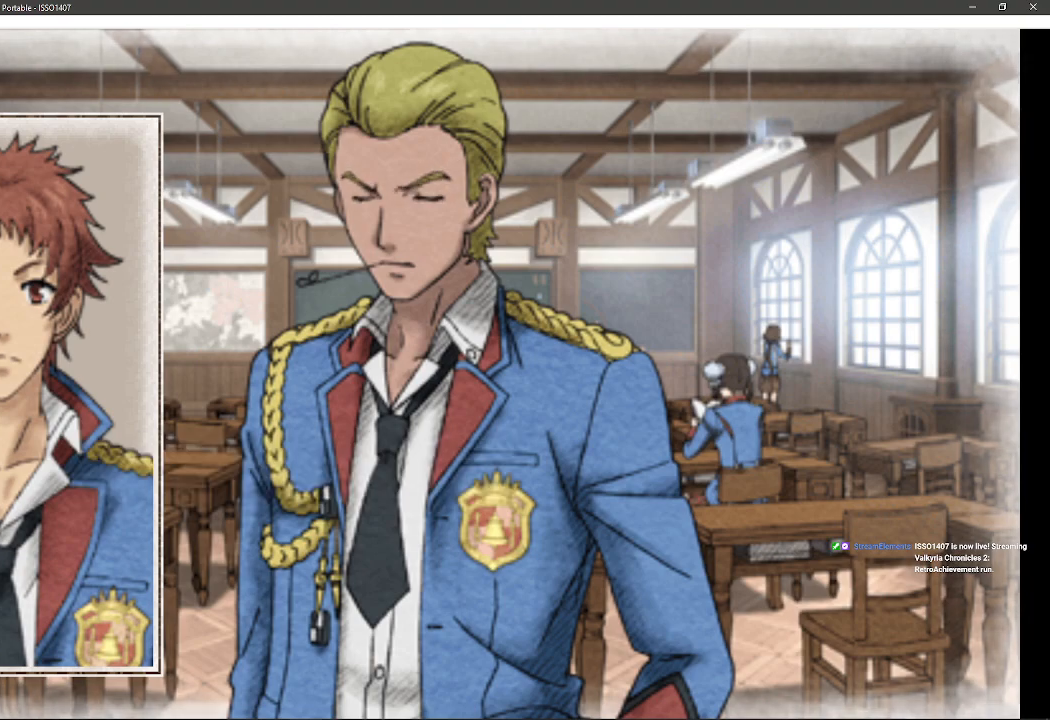
{"buttons": [], "left_stick": "center", "right_stick": "center", "events": []}
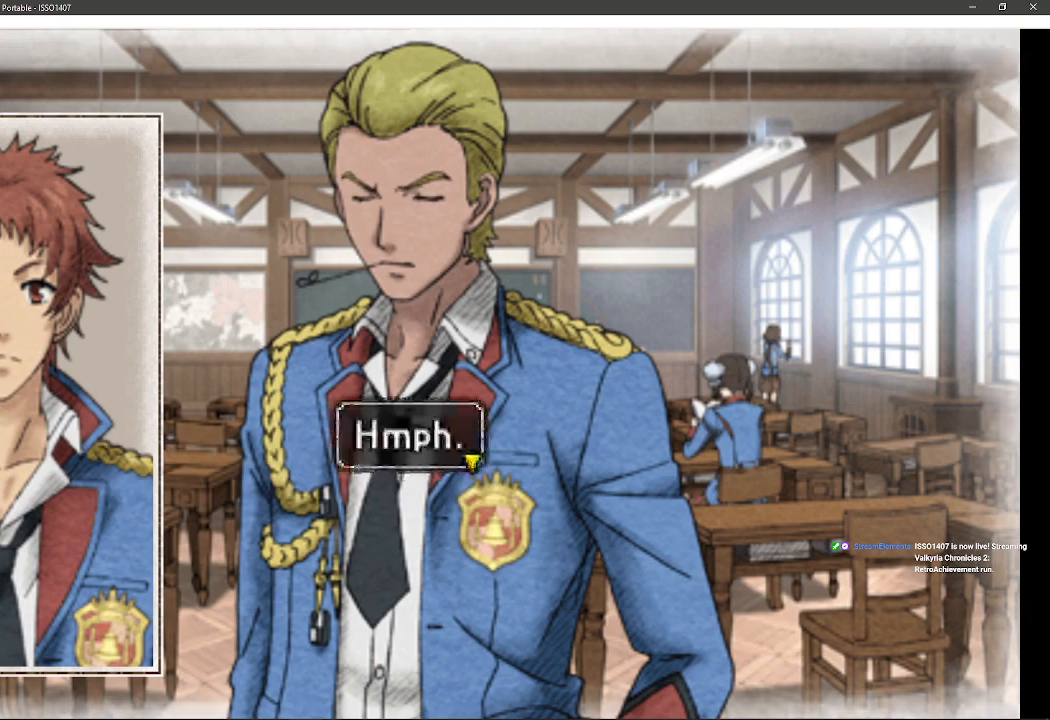
{"buttons": ["CROSS"], "left_stick": "center", "right_stick": "center", "events": [[467, "CROSS", "down"]]}